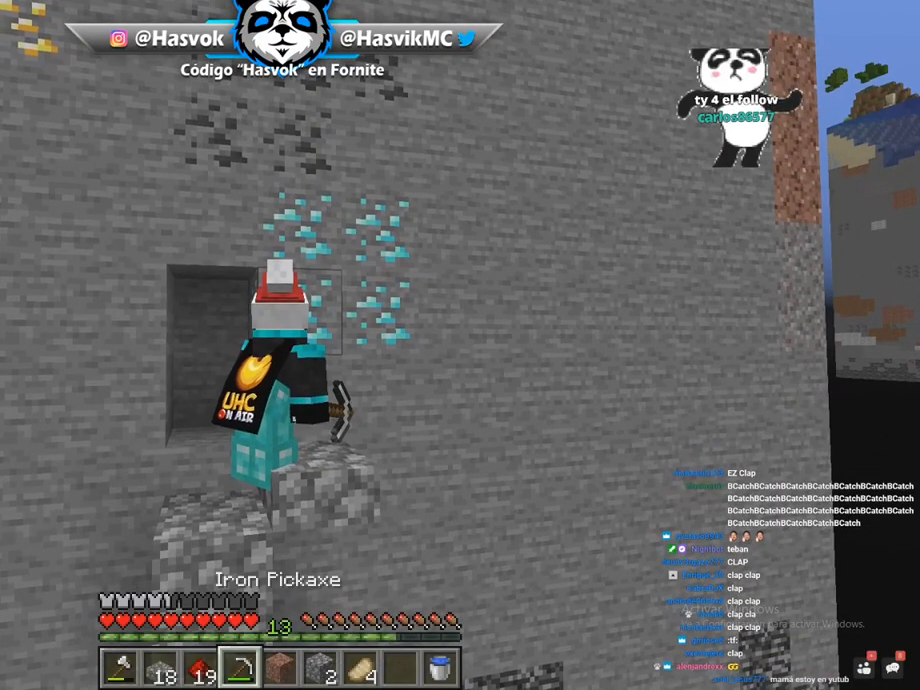
Gameplay with keyboard and mouse; each line is a JSON object with the keys and mouse buttons held at the frame after it. "events" lists presses ("down") and releases ("up") of "a", "d", "s", "space", "w", "mouse_left" and "mouse_right" between this image and that frame as [ms after this image, input, new state], when the widget could be followed in between. "mouse_left", "mouse_right" = the "left", "right" buttons of the "mouse" list. No other keys are recorded. Fast repeated clicks can show as one long hold. Mouse movement is not recorded.
{"keys": [], "mouse": ["left"], "events": [[250, "mouse_left", "down"]]}
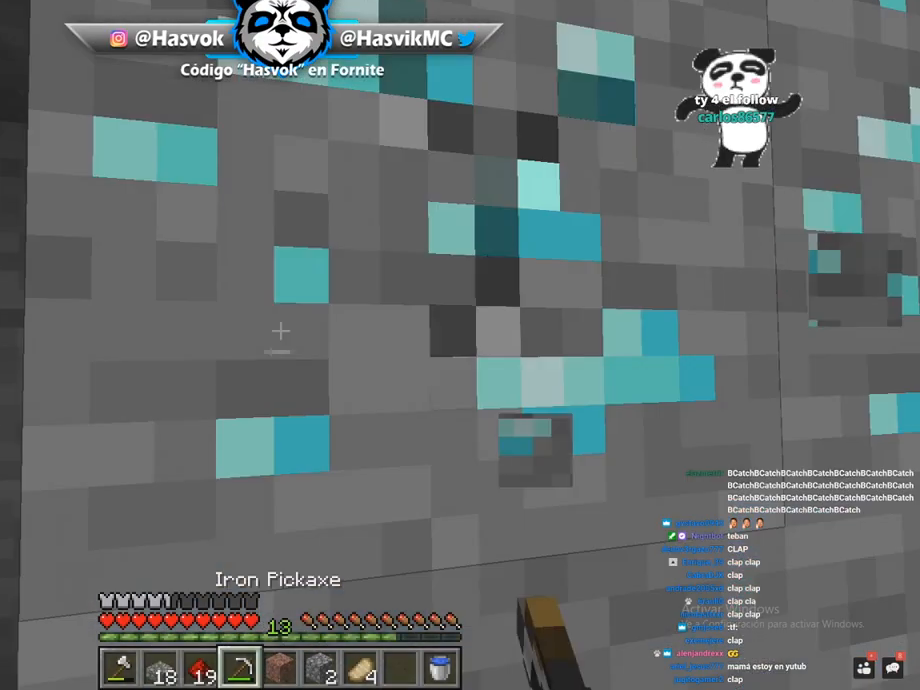
{"keys": [], "mouse": ["left"], "events": [[150, "d", "down"], [317, "d", "up"]]}
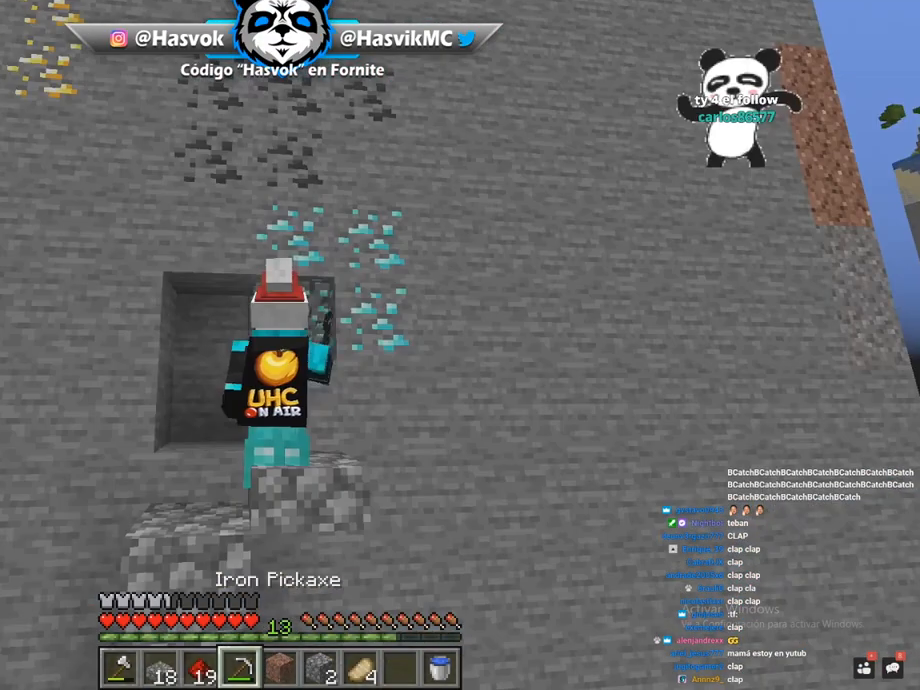
{"keys": [], "mouse": ["left"], "events": [[300, "d", "down"], [367, "d", "up"]]}
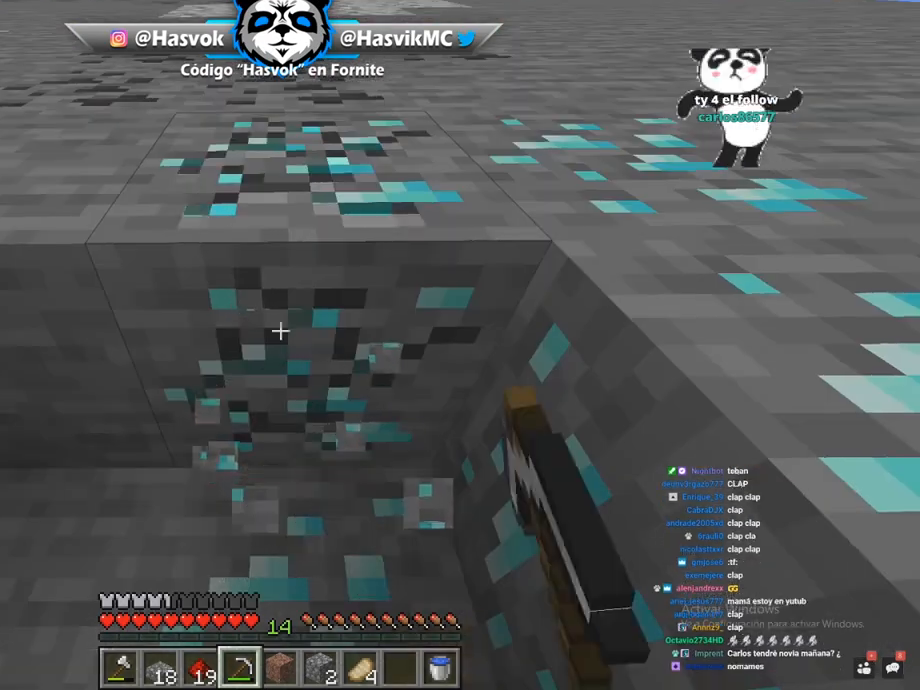
{"keys": [], "mouse": ["left"], "events": []}
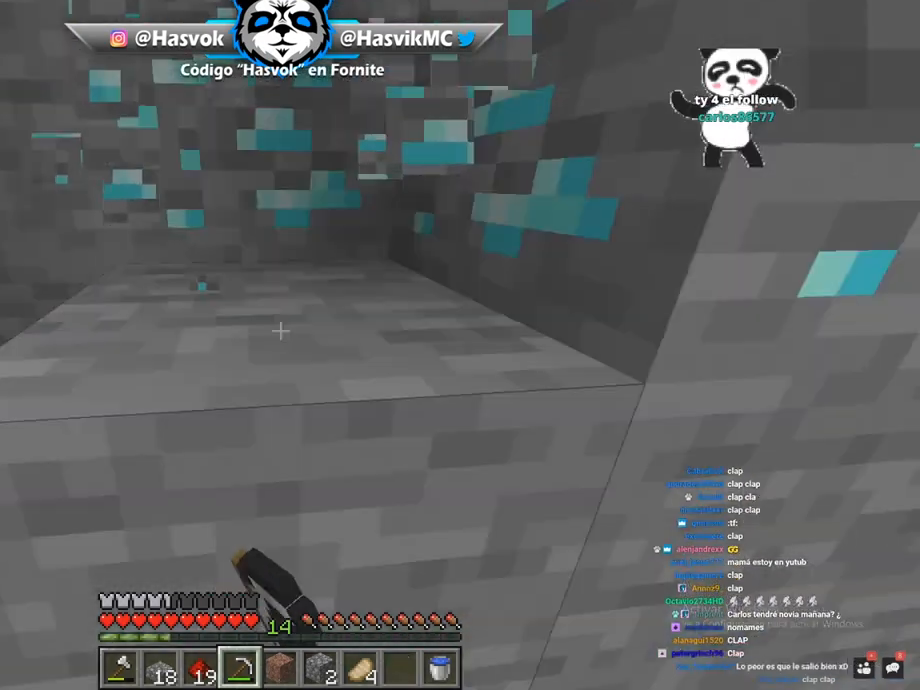
{"keys": [], "mouse": ["left"], "events": []}
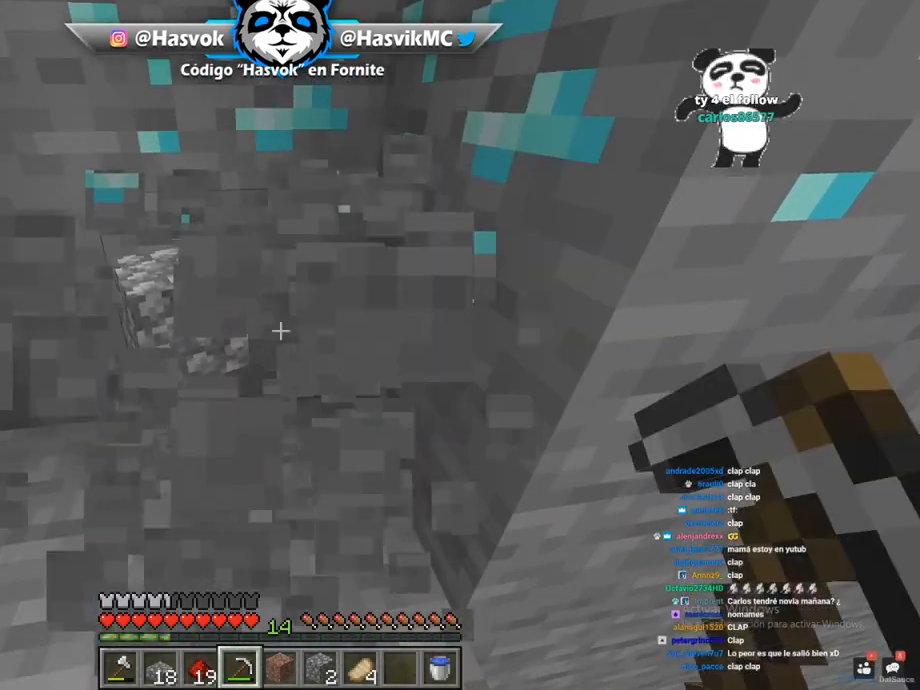
{"keys": [], "mouse": ["left"], "events": []}
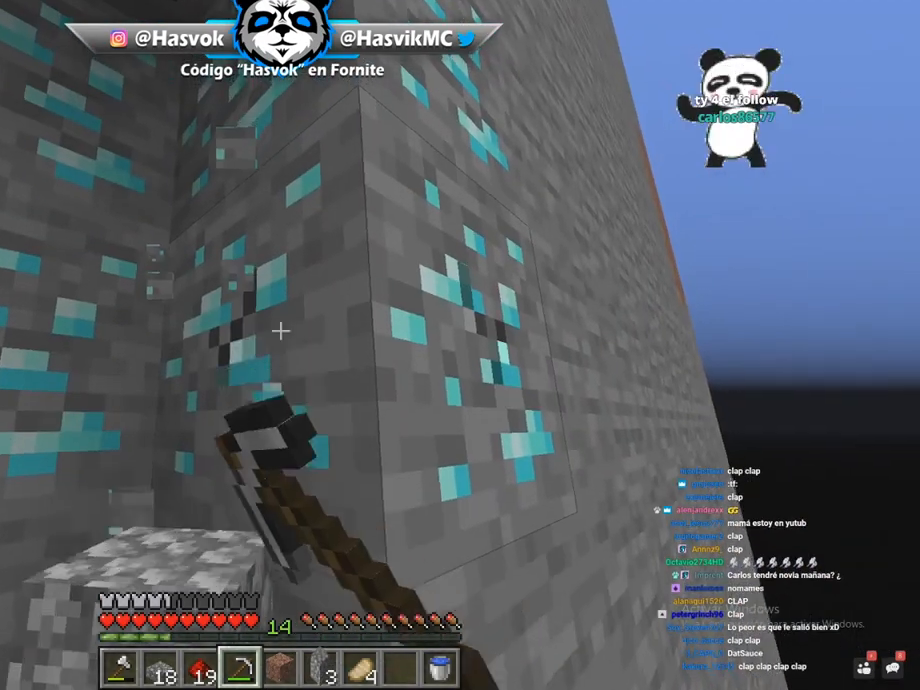
{"keys": ["a", "w"], "mouse": ["left"], "events": [[450, "a", "down"], [467, "w", "down"]]}
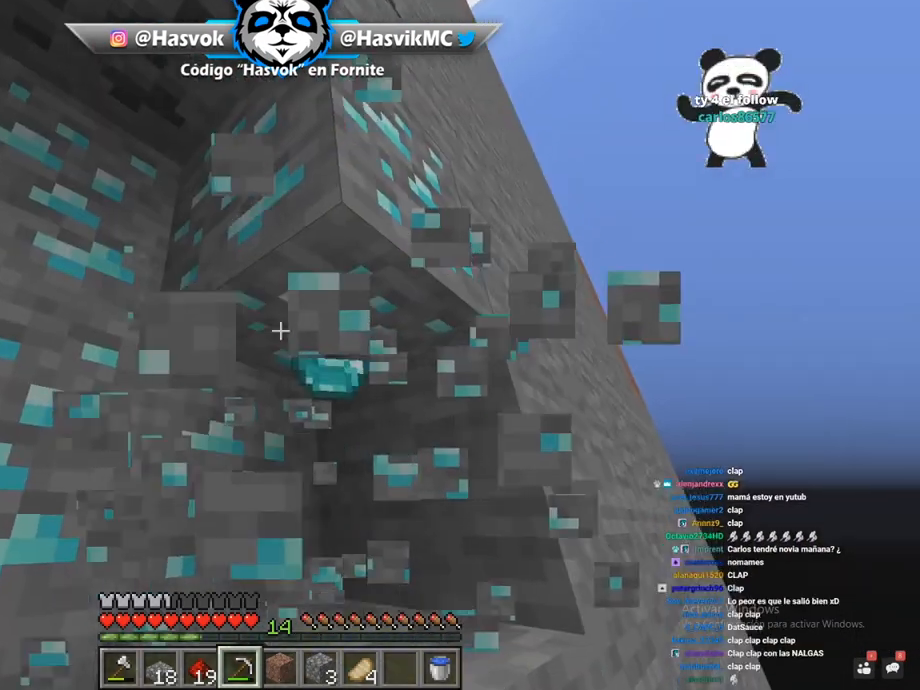
{"keys": [], "mouse": ["left"], "events": [[234, "a", "up"], [234, "w", "up"], [301, "w", "down"], [317, "a", "down"], [484, "w", "up"], [501, "a", "up"]]}
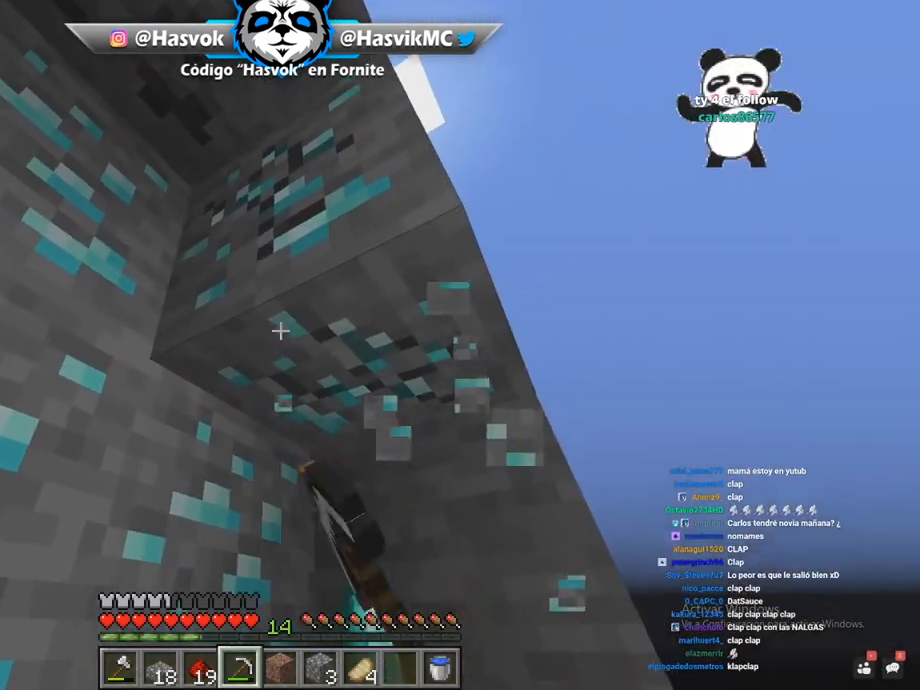
{"keys": ["w"], "mouse": ["left"], "events": [[50, "w", "down"], [200, "w", "up"], [334, "w", "down"]]}
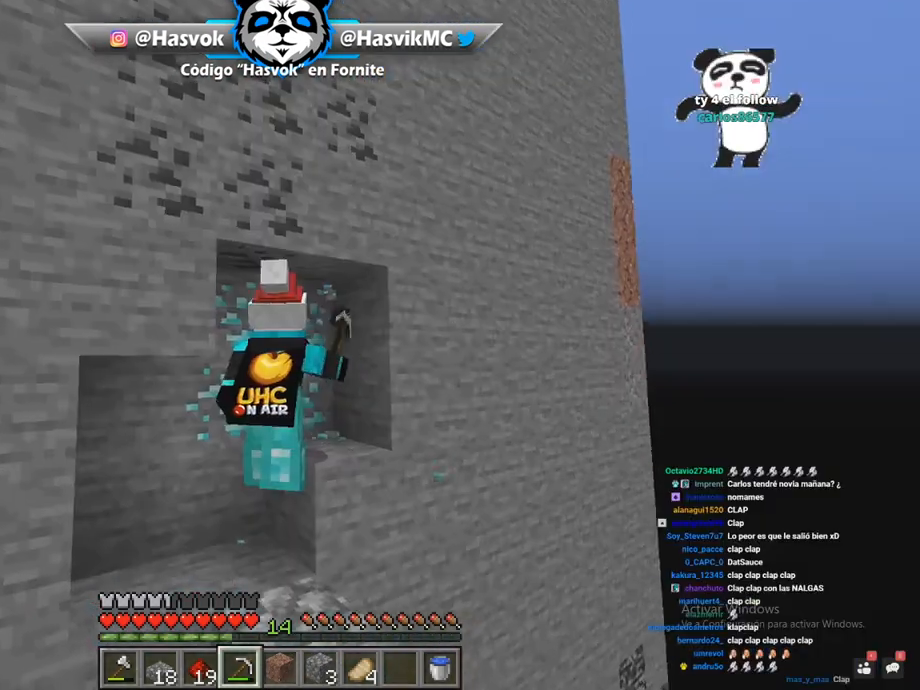
{"keys": [], "mouse": ["left"], "events": [[67, "w", "up"]]}
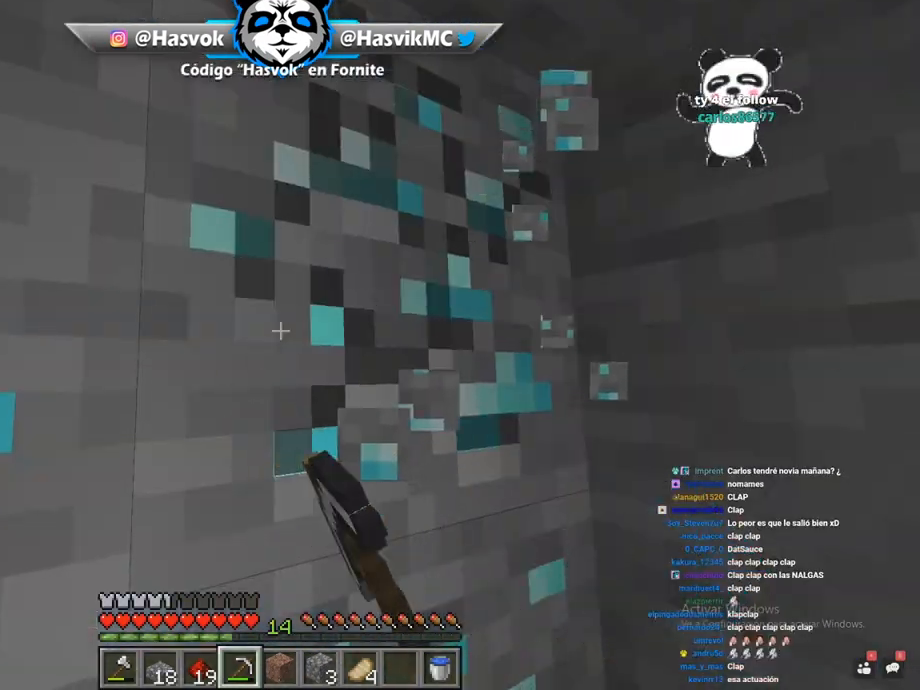
{"keys": [], "mouse": ["left"], "events": [[150, "d", "down"], [450, "d", "up"]]}
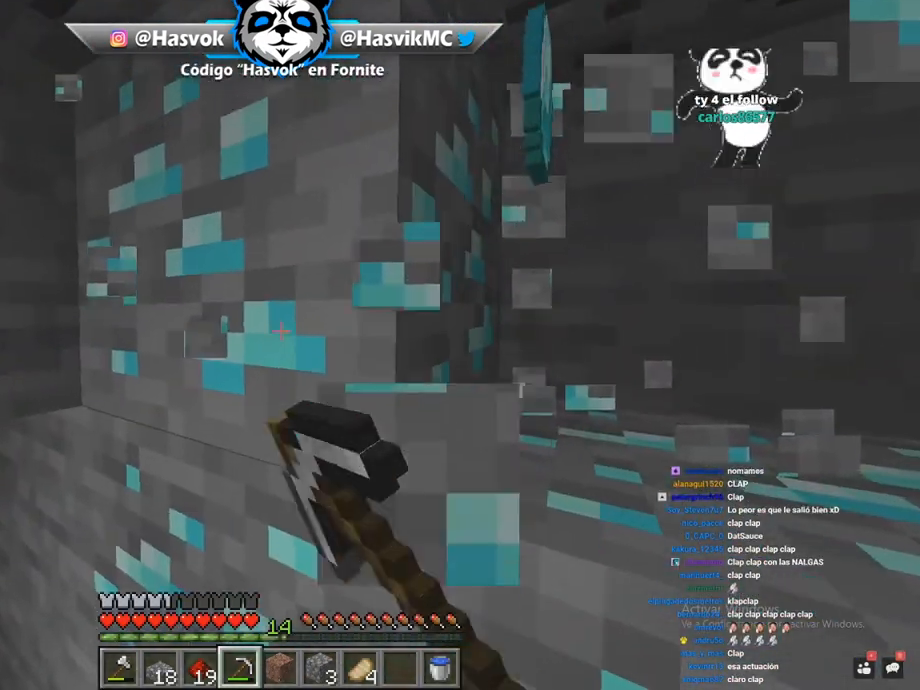
{"keys": ["w"], "mouse": ["left"], "events": [[467, "w", "down"]]}
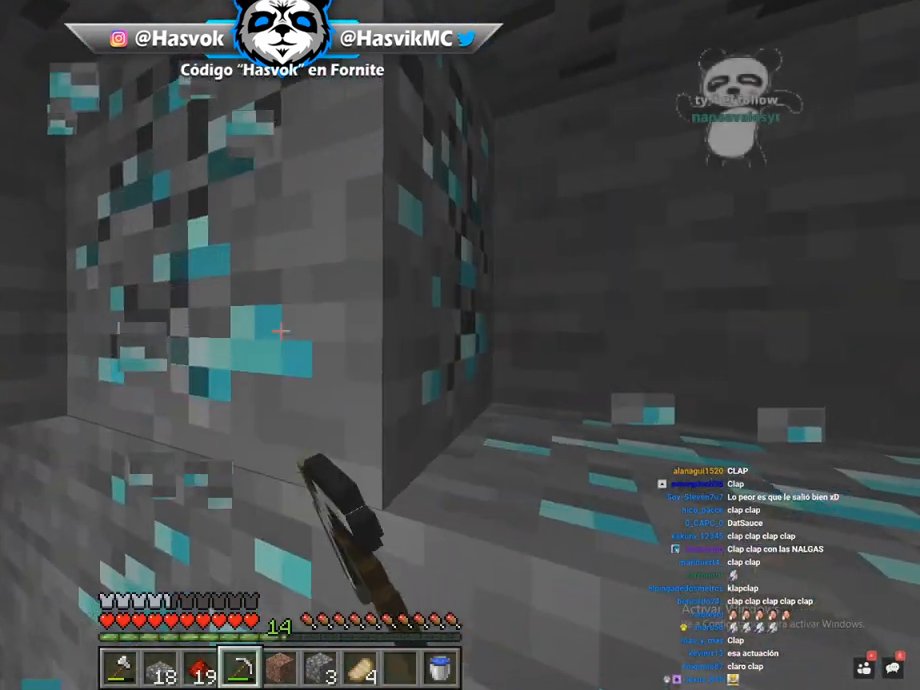
{"keys": [], "mouse": ["left"], "events": [[150, "w", "up"], [267, "a", "down"], [450, "a", "up"]]}
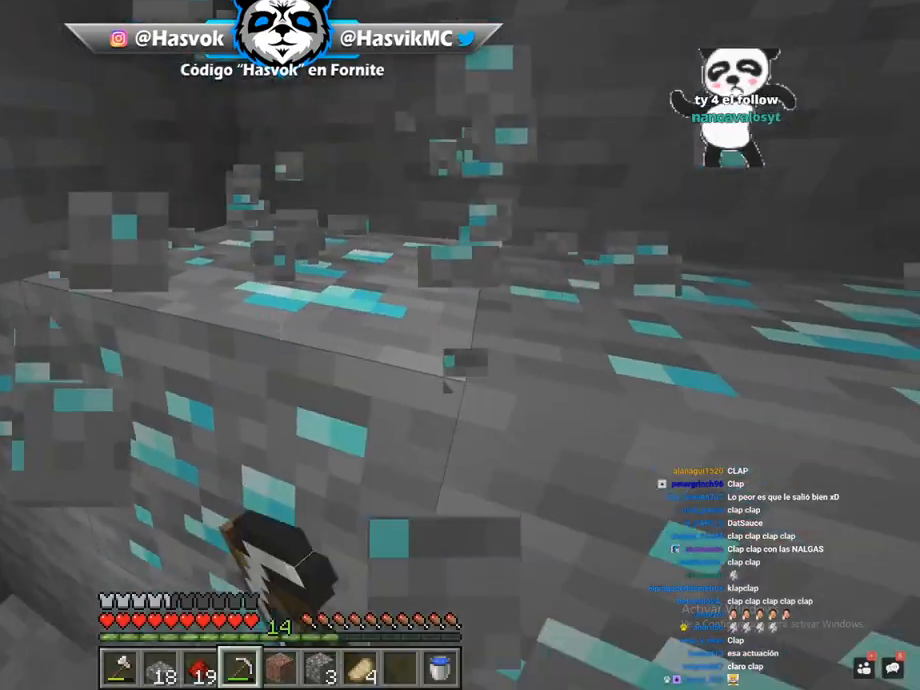
{"keys": [], "mouse": ["left"], "events": []}
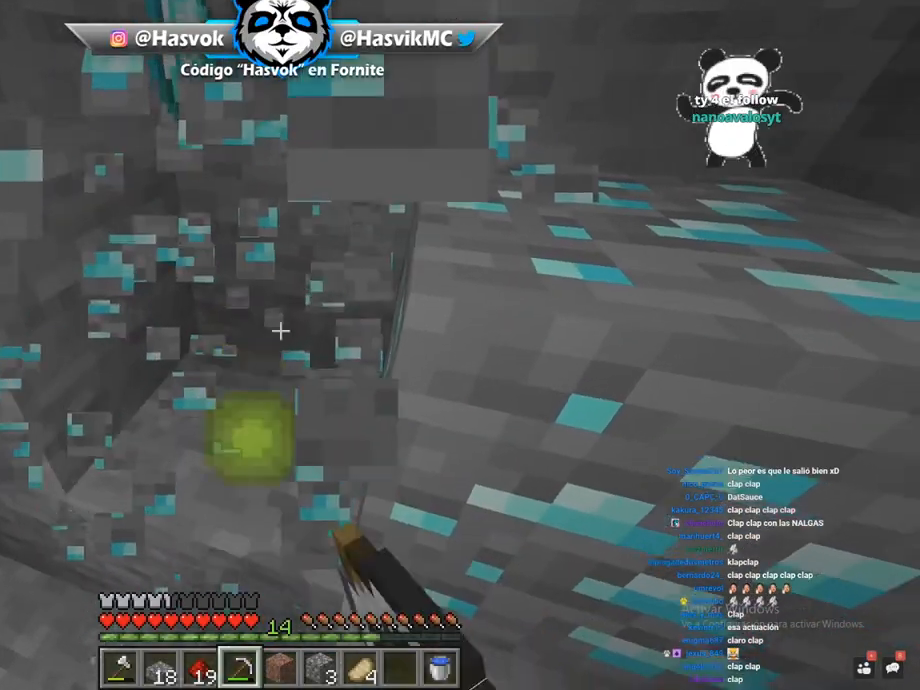
{"keys": ["a", "w"], "mouse": ["left"], "events": [[384, "a", "down"], [484, "w", "down"]]}
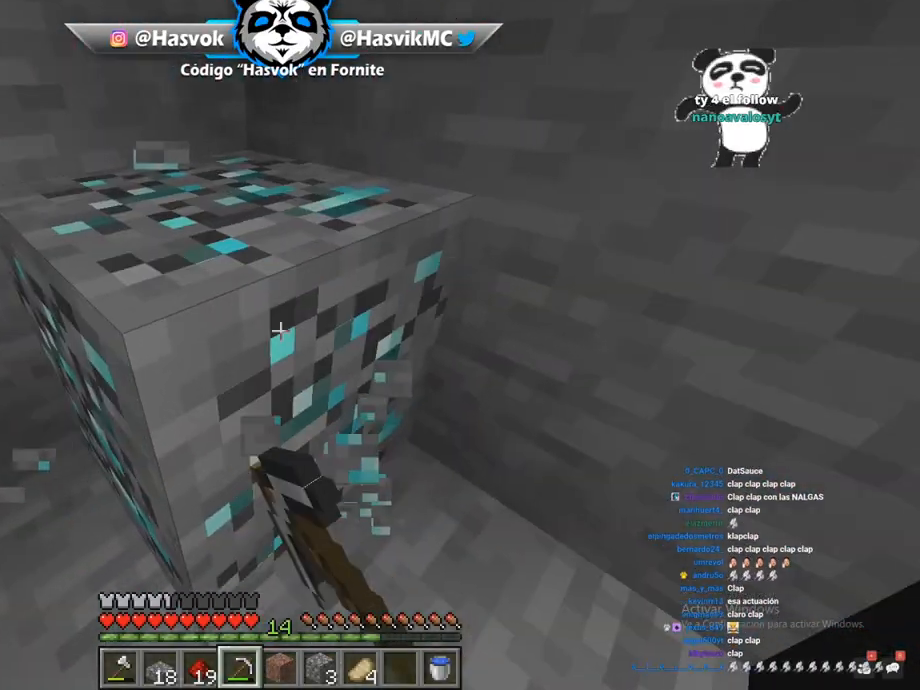
{"keys": ["d", "w"], "mouse": ["left"], "events": [[467, "d", "down"], [484, "a", "up"]]}
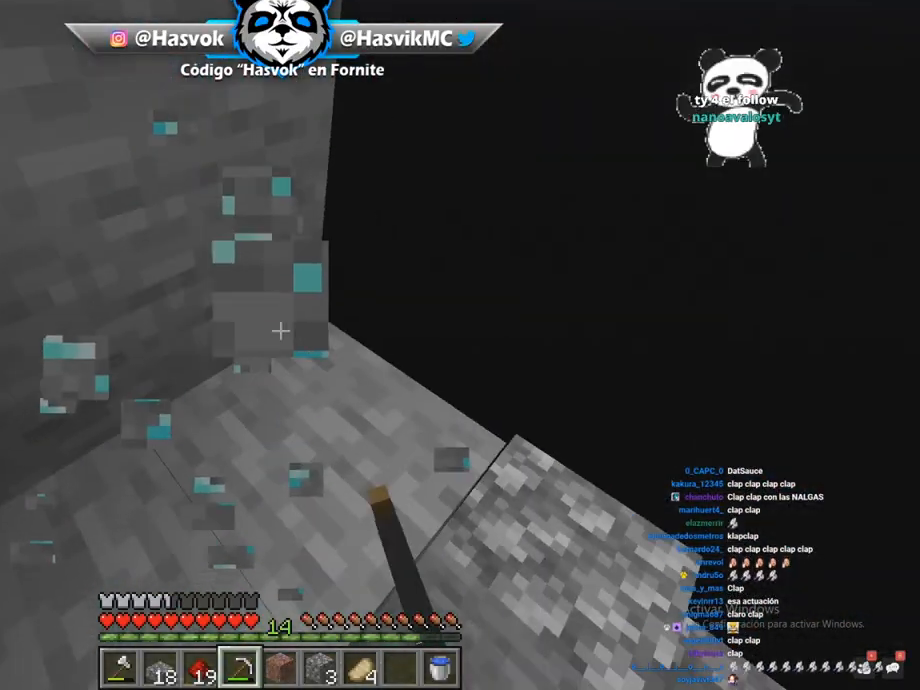
{"keys": ["w"], "mouse": [], "events": [[17, "mouse_left", "up"], [100, "w", "up"], [267, "d", "up"], [467, "w", "down"]]}
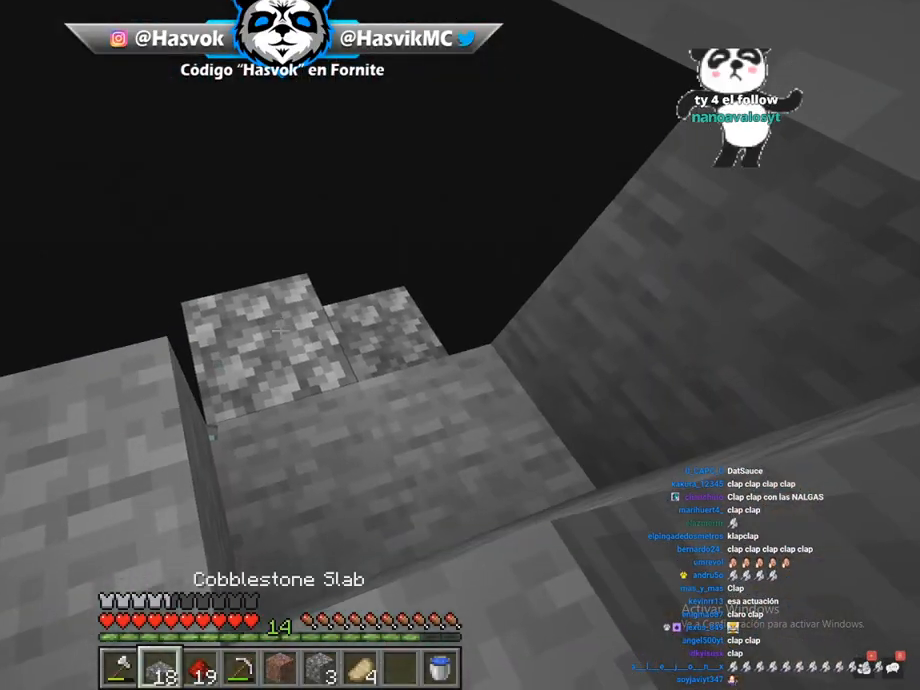
{"keys": ["d", "w"], "mouse": [], "events": [[501, "d", "down"]]}
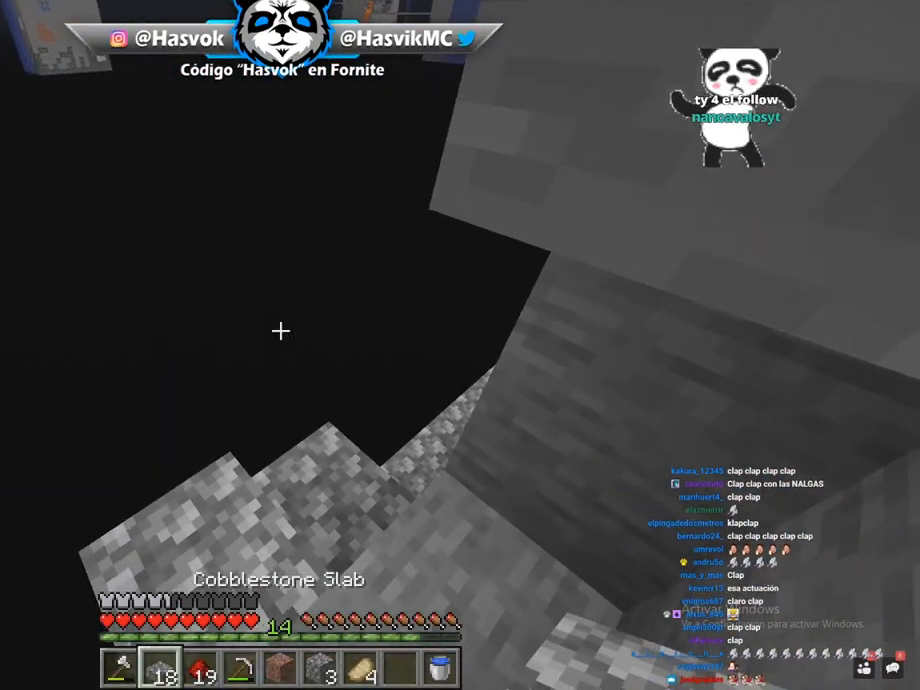
{"keys": ["a", "d", "w"], "mouse": [], "events": [[317, "w", "up"], [334, "space", "down"], [467, "a", "down"], [467, "space", "up"], [467, "w", "down"]]}
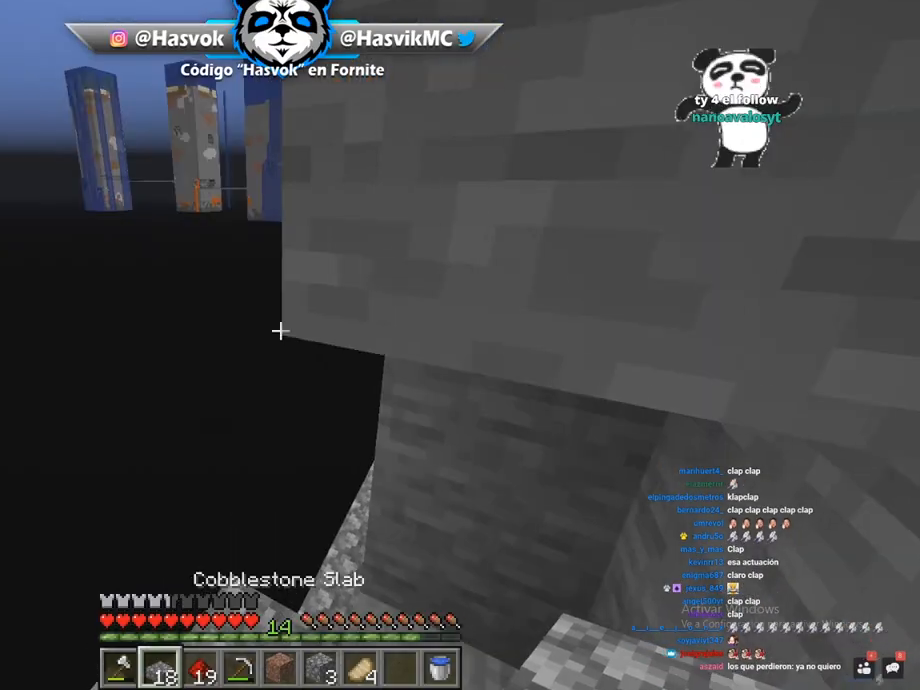
{"keys": ["d", "w"], "mouse": [], "events": [[117, "a", "up"], [134, "space", "down"], [401, "space", "up"]]}
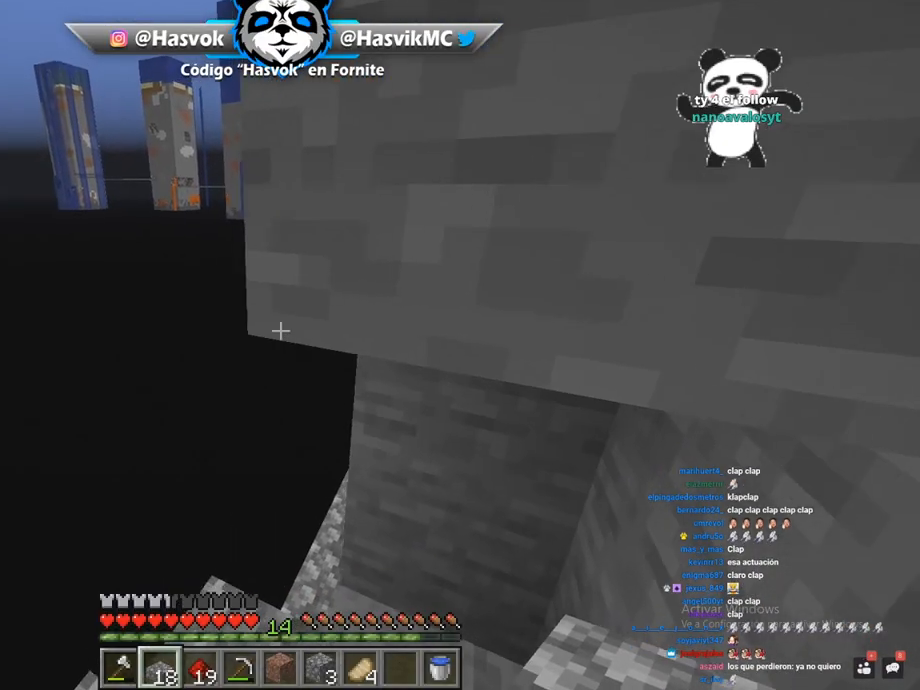
{"keys": ["d", "w"], "mouse": [], "events": [[117, "d", "up"], [150, "space", "down"], [334, "d", "down"], [417, "space", "up"]]}
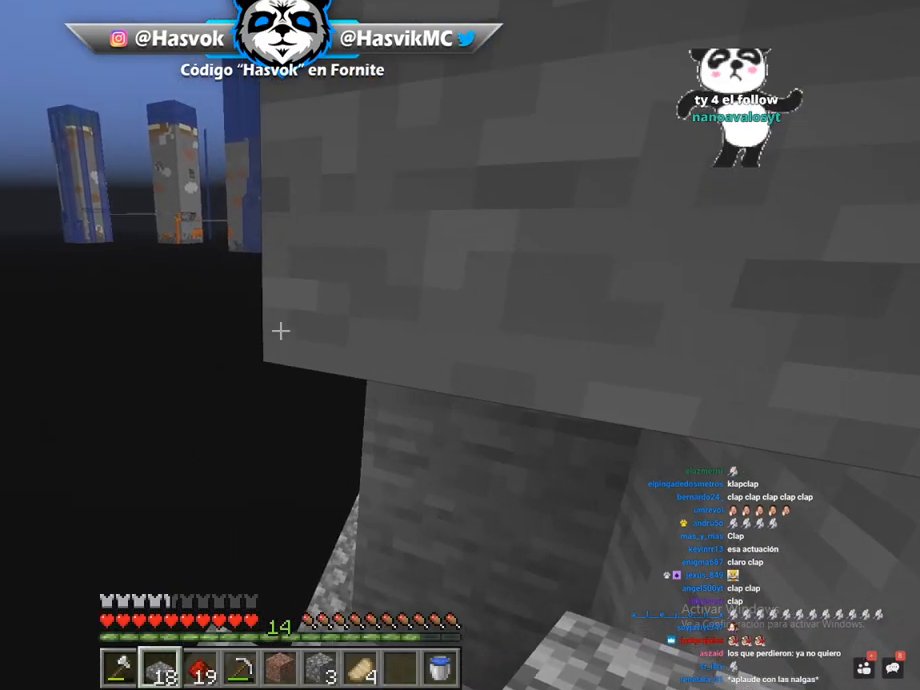
{"keys": ["d"], "mouse": [], "events": [[84, "space", "down"], [384, "space", "up"], [501, "w", "up"]]}
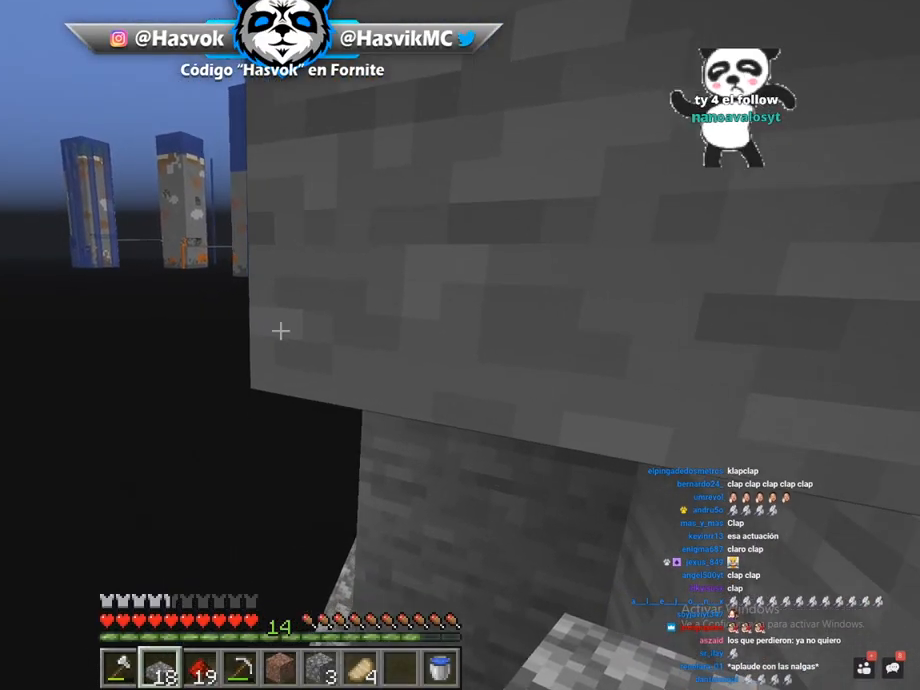
{"keys": ["a", "w"], "mouse": [], "events": [[334, "w", "down"], [434, "d", "up"], [484, "a", "down"]]}